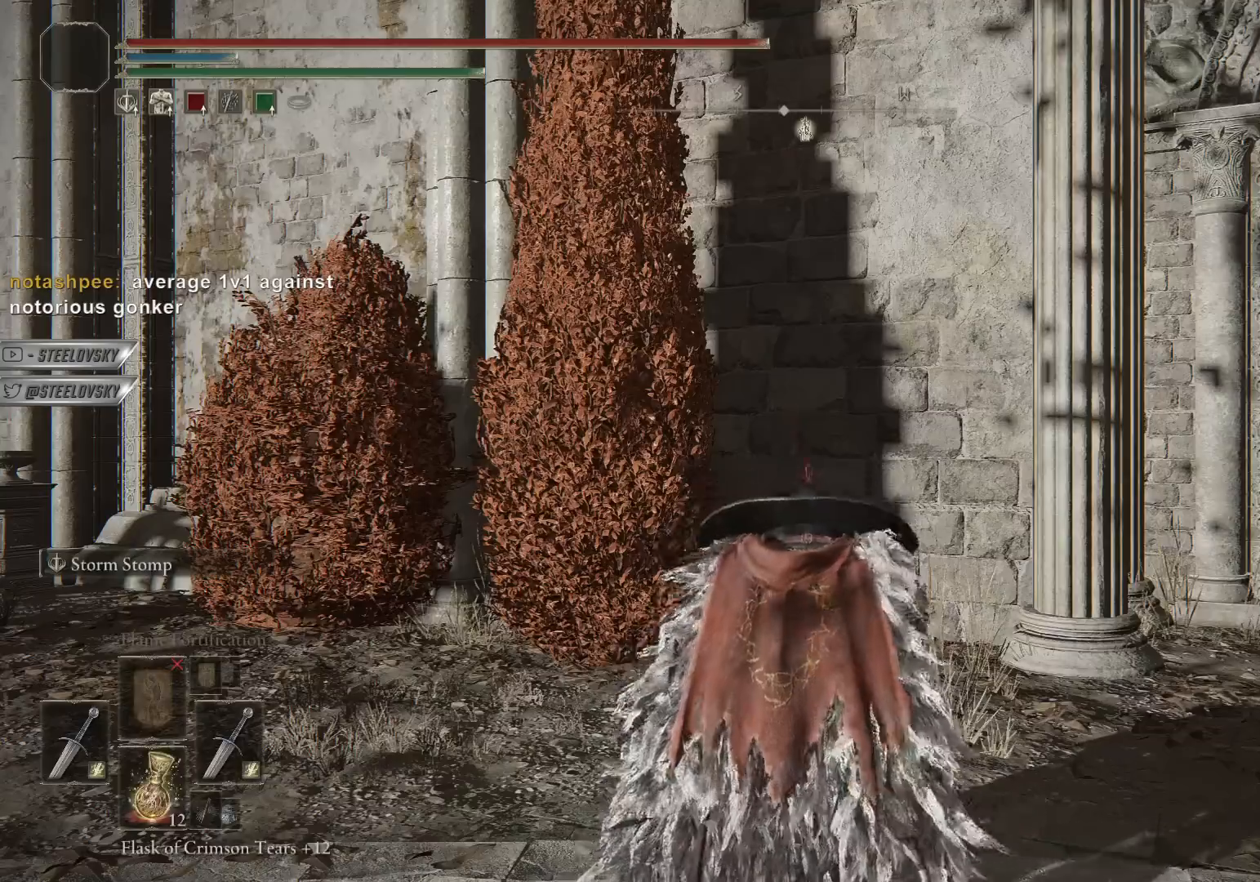
Gameplay with a controller (PlayStation layout); each line is a JSON object with the inputs held at the frame after it. "events" lists button and stick changes between this image and that frame as [ms after this image, input, new state], when the widget could be followed in between. Not read: R3 START.
{"buttons": [], "left_stick": "center", "right_stick": "center", "events": [[50, "right_stick", "left"], [367, "right_stick", "center"]]}
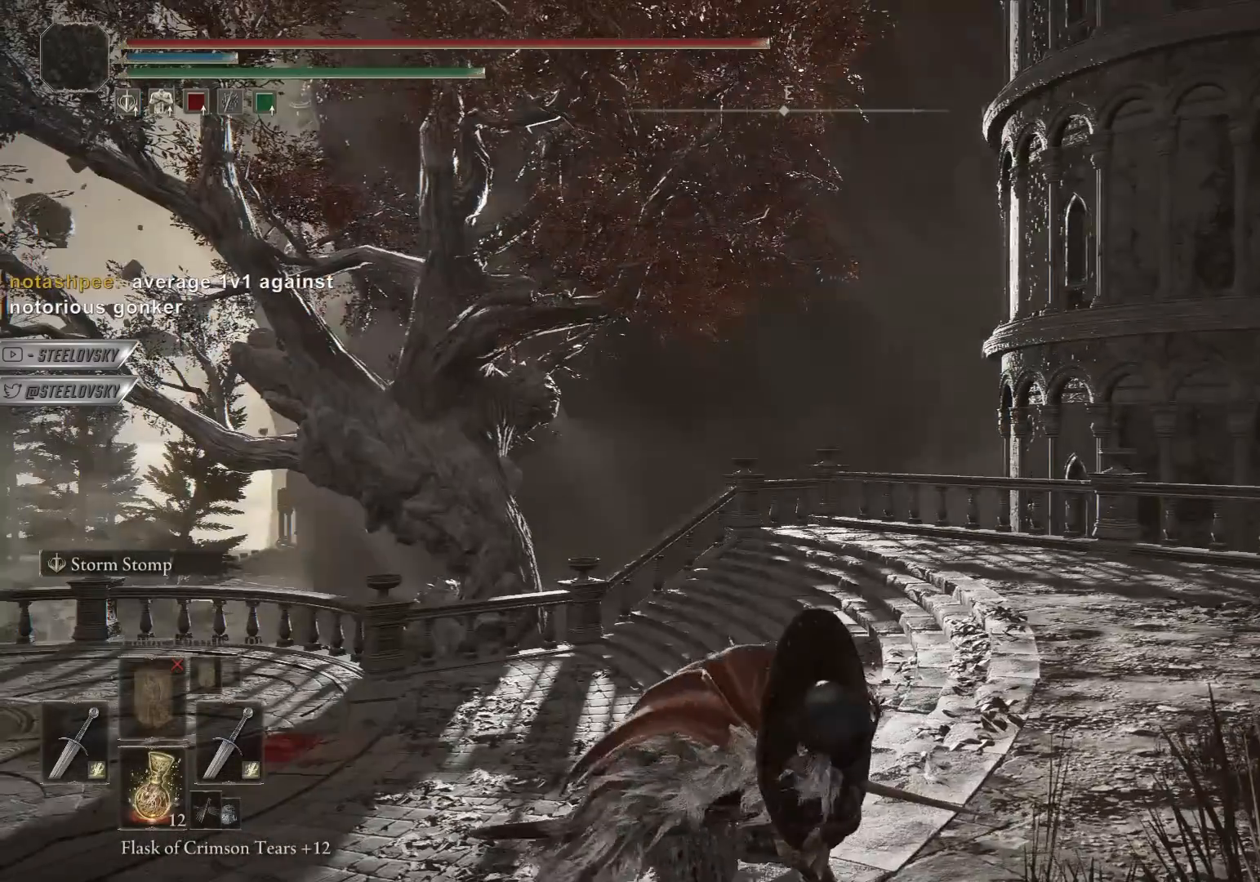
{"buttons": [], "left_stick": "center", "right_stick": "center", "events": []}
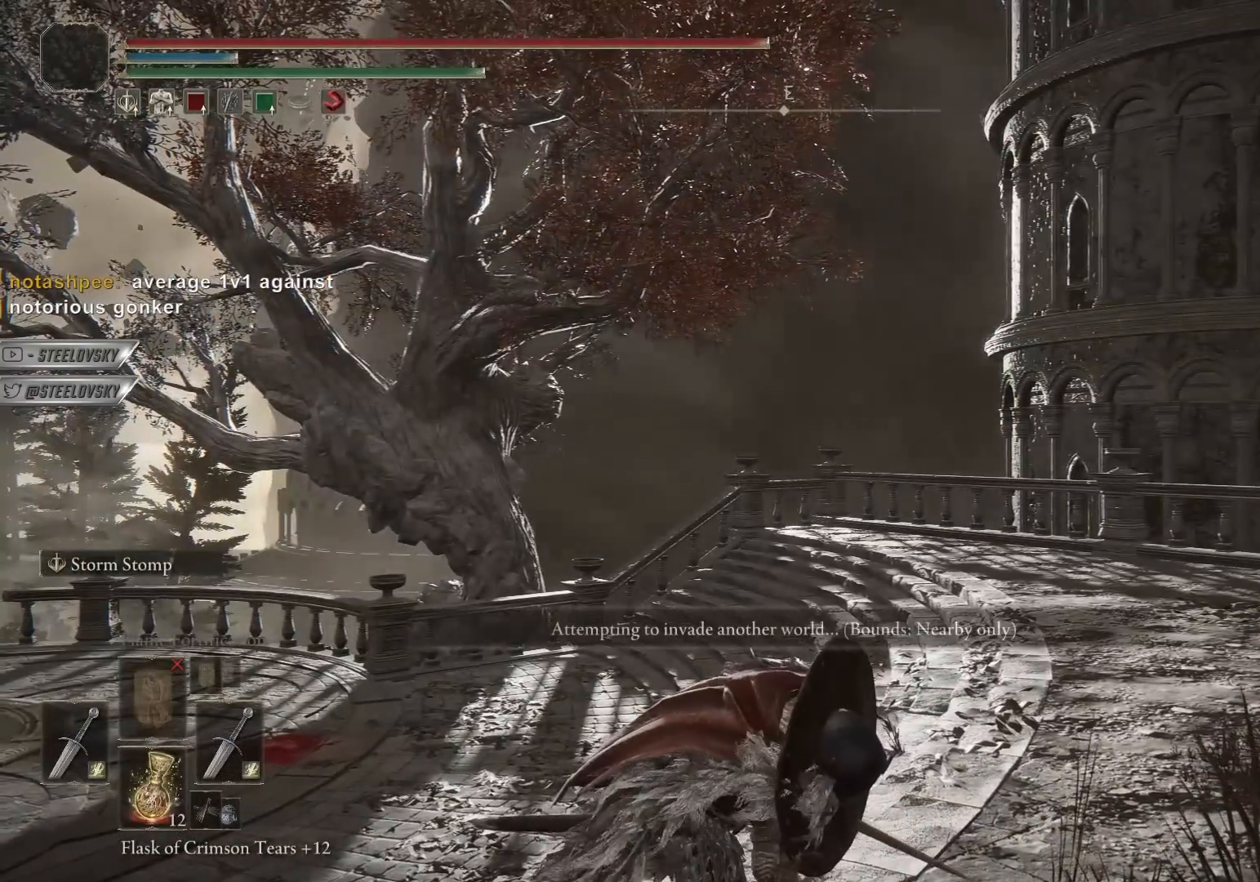
{"buttons": ["DPAD_UP"], "left_stick": "center", "right_stick": "center", "events": [[350, "DPAD_UP", "down"], [433, "DPAD_UP", "up"], [500, "DPAD_UP", "down"]]}
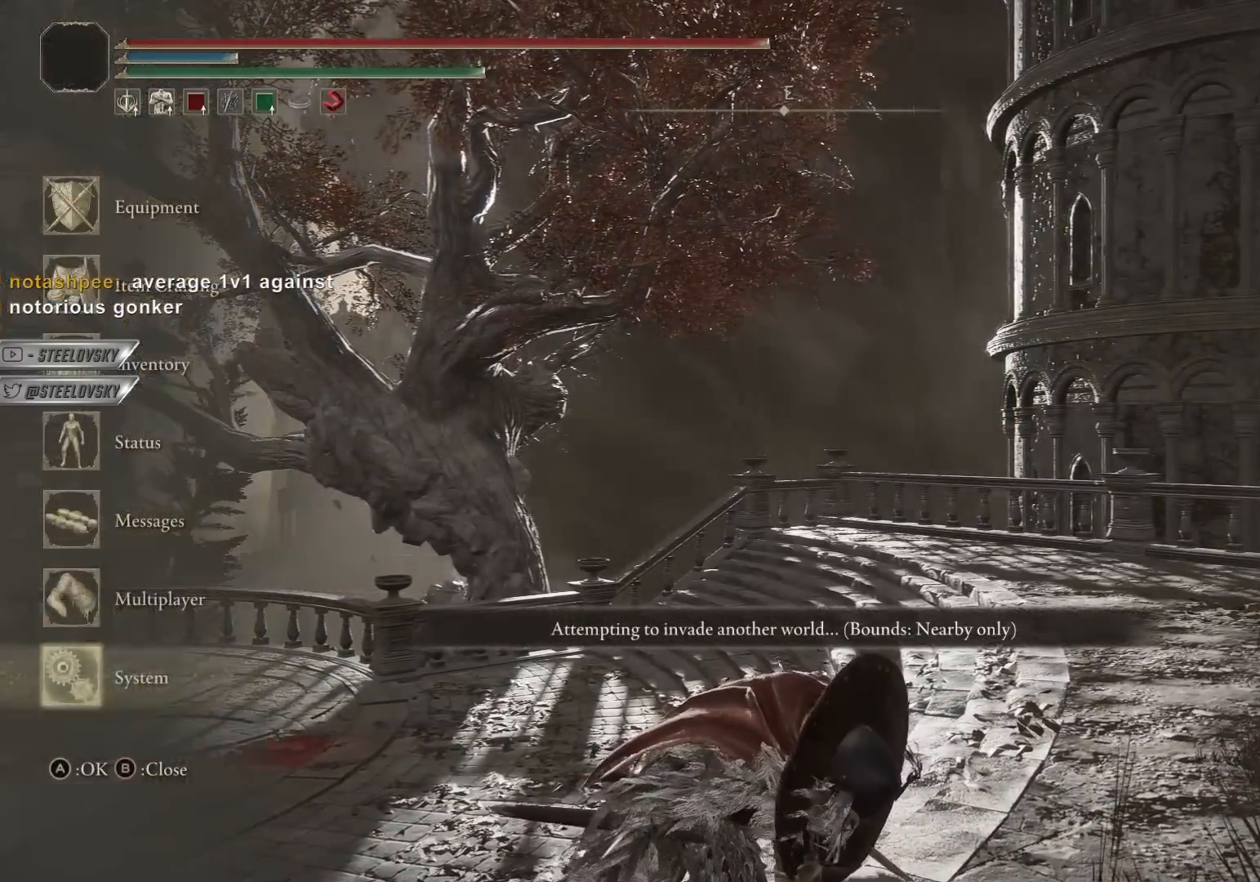
{"buttons": ["DPAD_UP"], "left_stick": "center", "right_stick": "center", "events": [[50, "CROSS", "down"], [83, "DPAD_UP", "up"], [150, "CROSS", "up"], [200, "DPAD_UP", "down"], [333, "DPAD_UP", "up"], [383, "DPAD_UP", "down"]]}
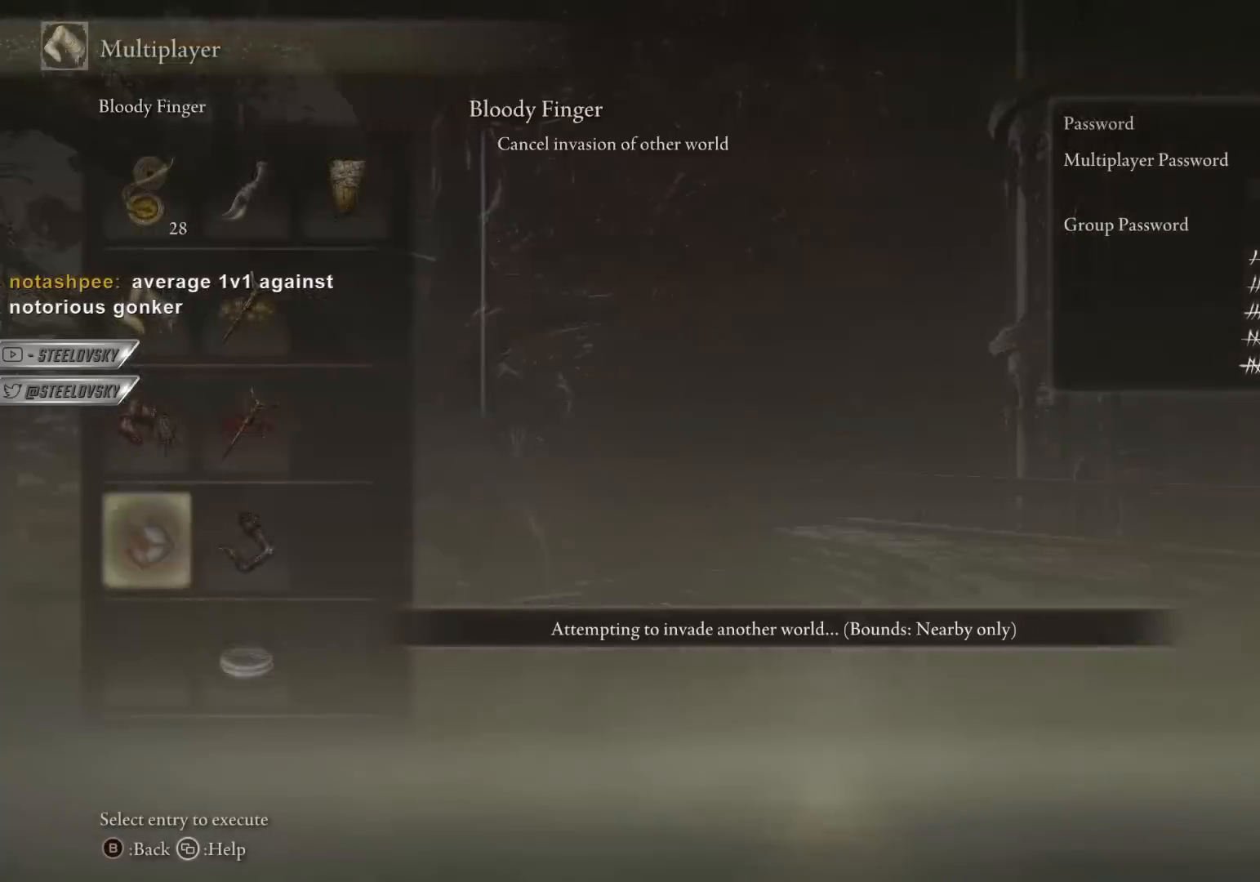
{"buttons": [], "left_stick": "up", "right_stick": "center", "events": [[33, "DPAD_UP", "up"], [117, "DPAD_RIGHT", "down"], [200, "DPAD_RIGHT", "up"], [483, "left_stick", "up"]]}
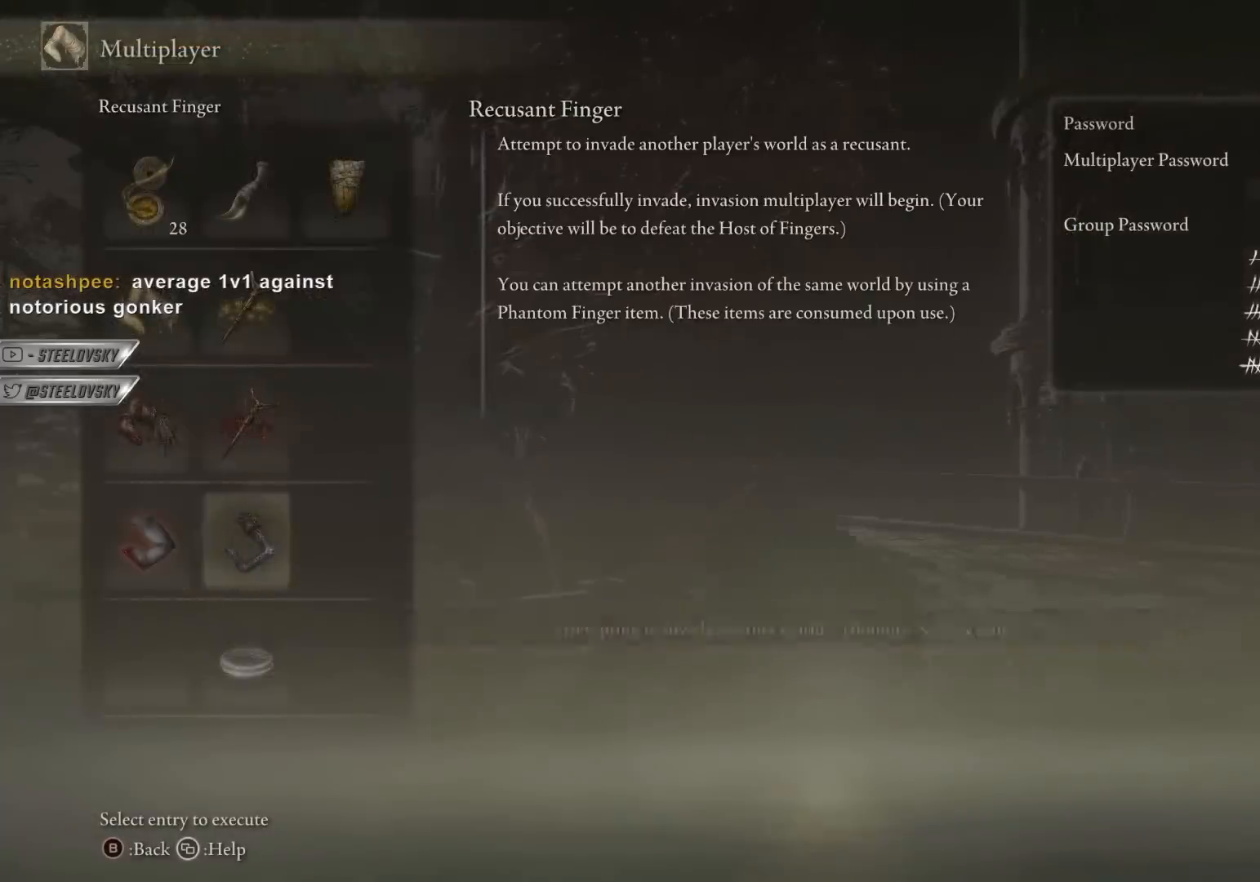
{"buttons": [], "left_stick": "up", "right_stick": "center", "events": []}
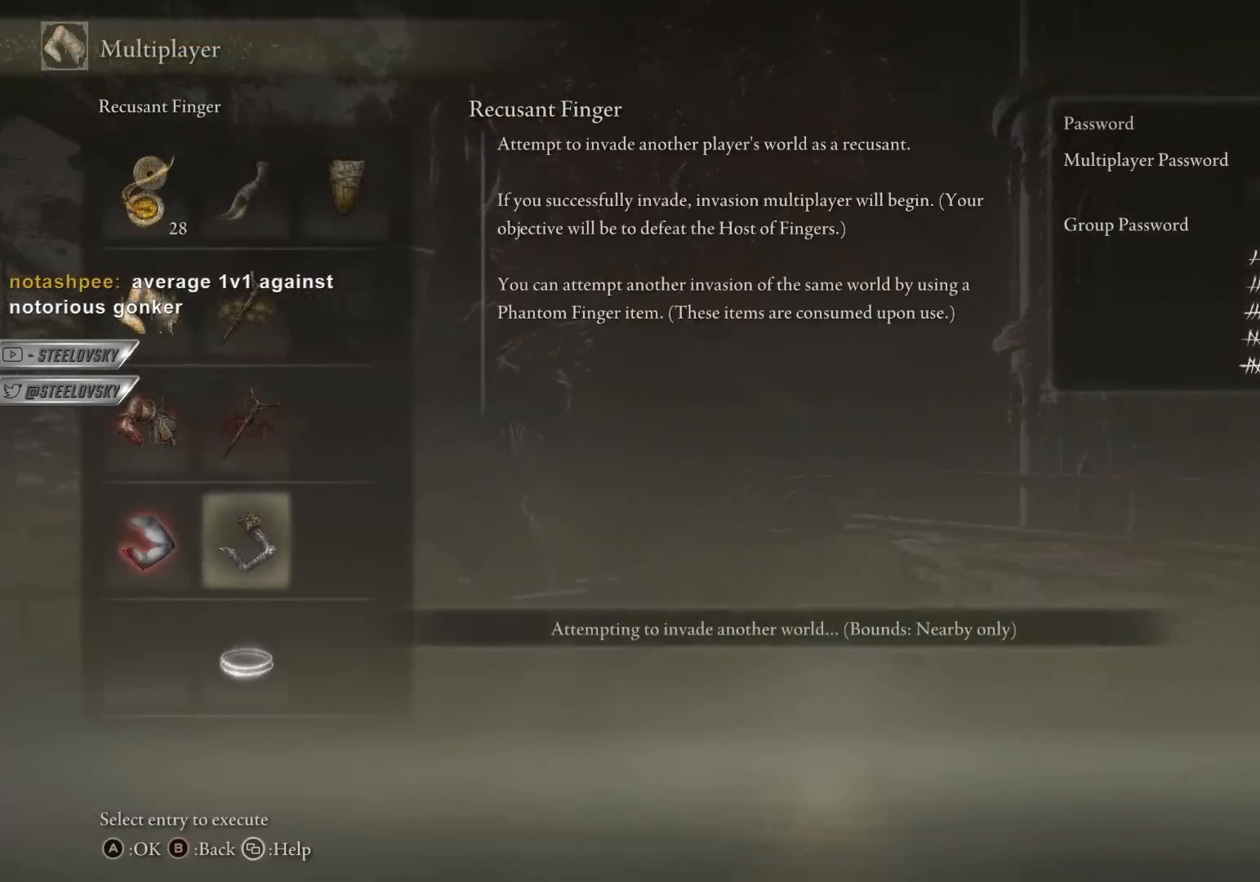
{"buttons": [], "left_stick": "center", "right_stick": "center", "events": [[33, "CROSS", "down"], [67, "left_stick", "center"], [133, "CROSS", "up"], [200, "DPAD_RIGHT", "down"], [300, "CROSS", "down"], [383, "DPAD_RIGHT", "up"], [400, "CROSS", "up"]]}
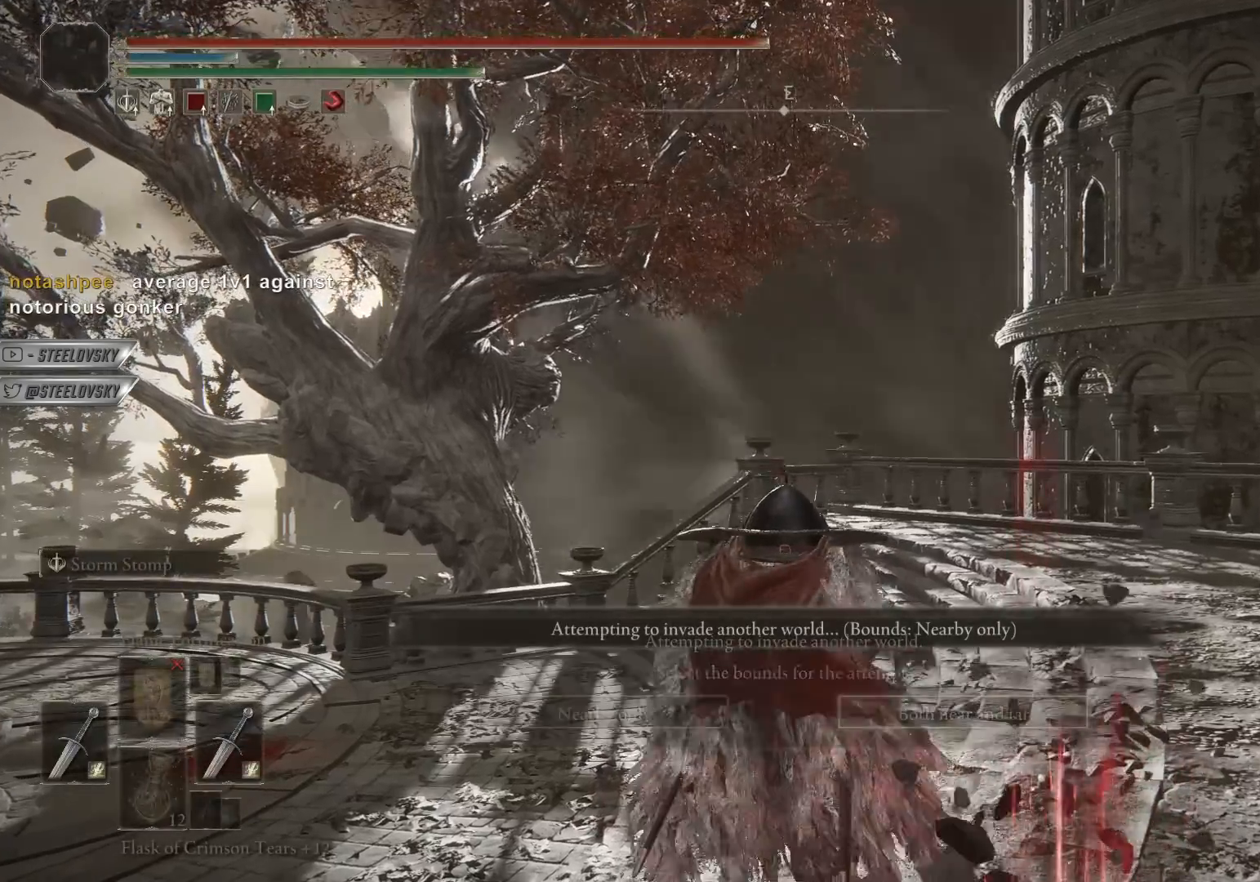
{"buttons": [], "left_stick": "center", "right_stick": "center", "events": []}
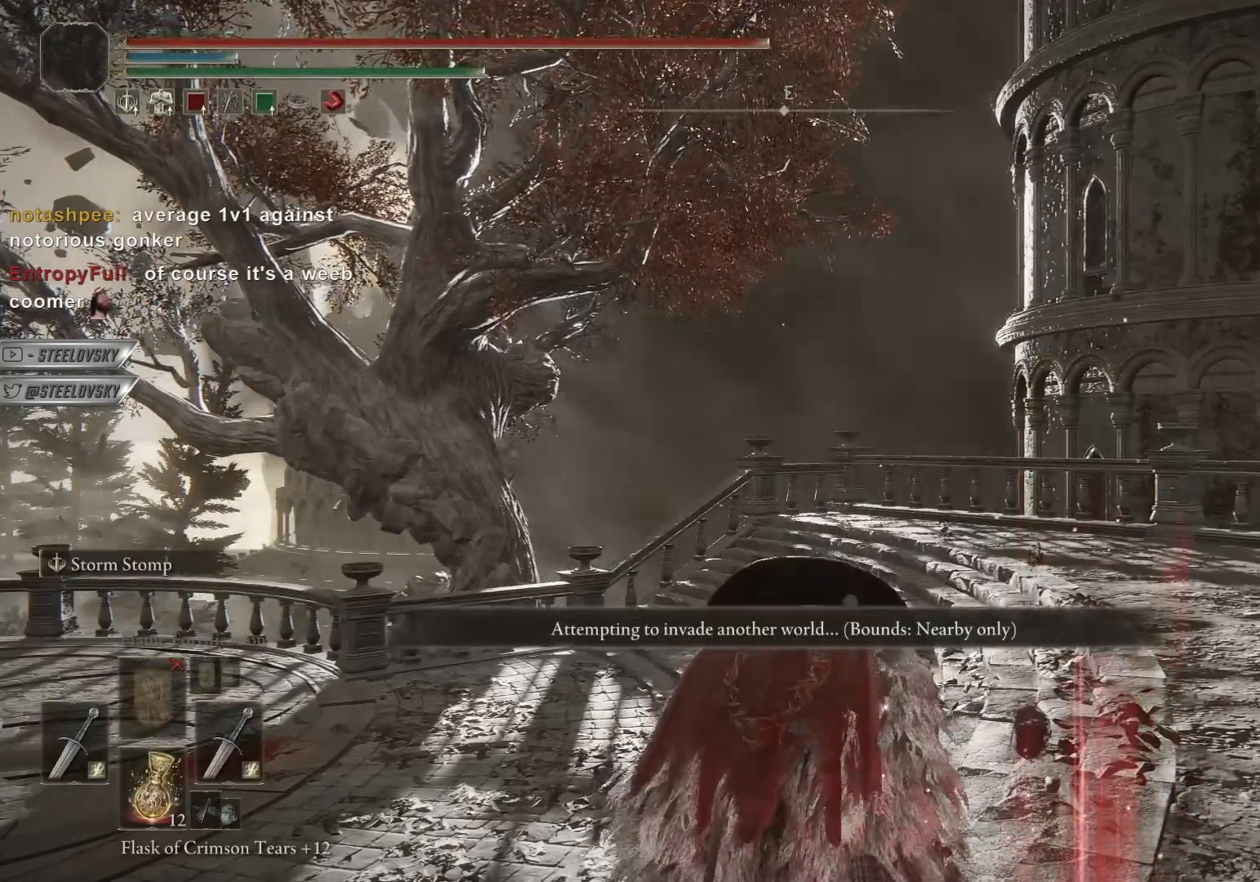
{"buttons": [], "left_stick": "center", "right_stick": "center", "events": [[250, "right_stick", "left"], [417, "right_stick", "center"]]}
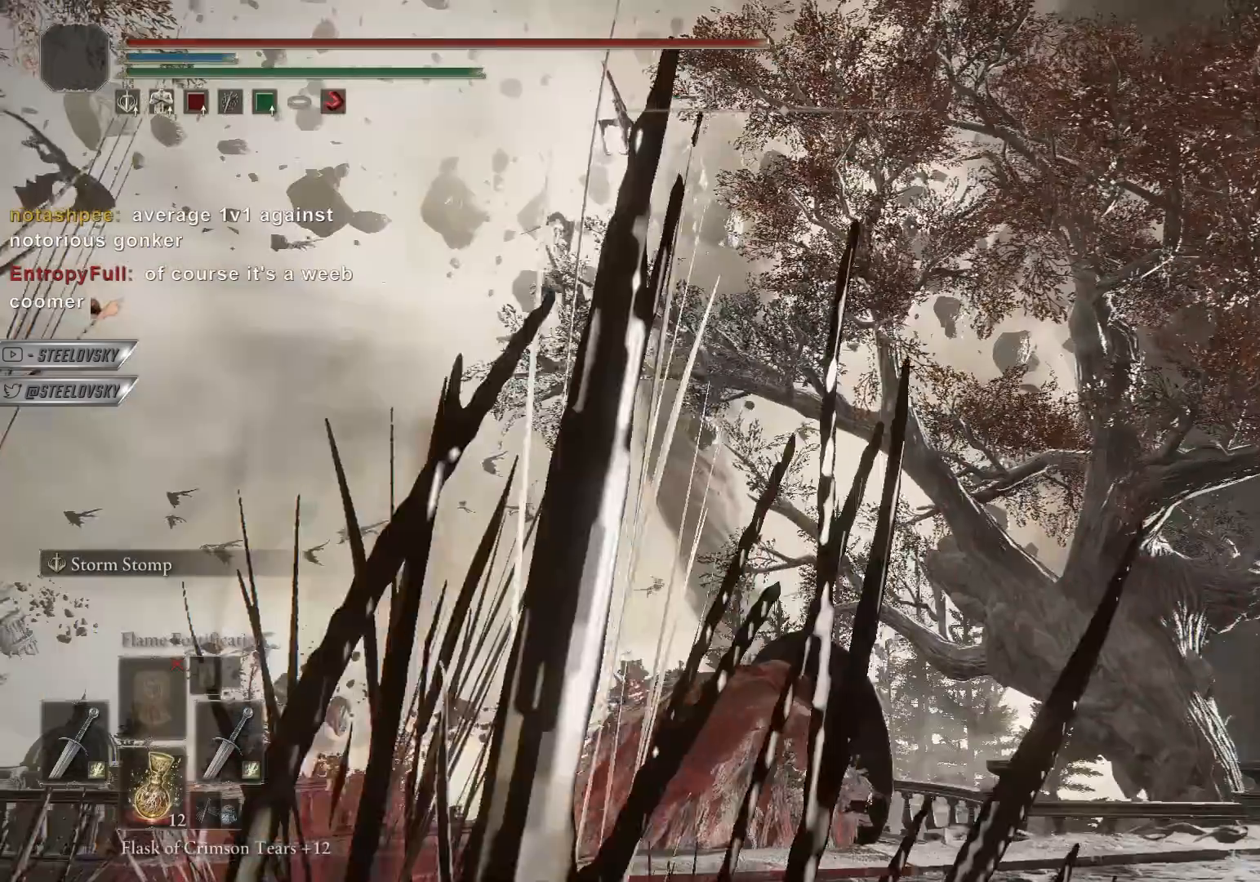
{"buttons": [], "left_stick": "center", "right_stick": "center", "events": [[200, "right_stick", "down"], [250, "right_stick", "center"]]}
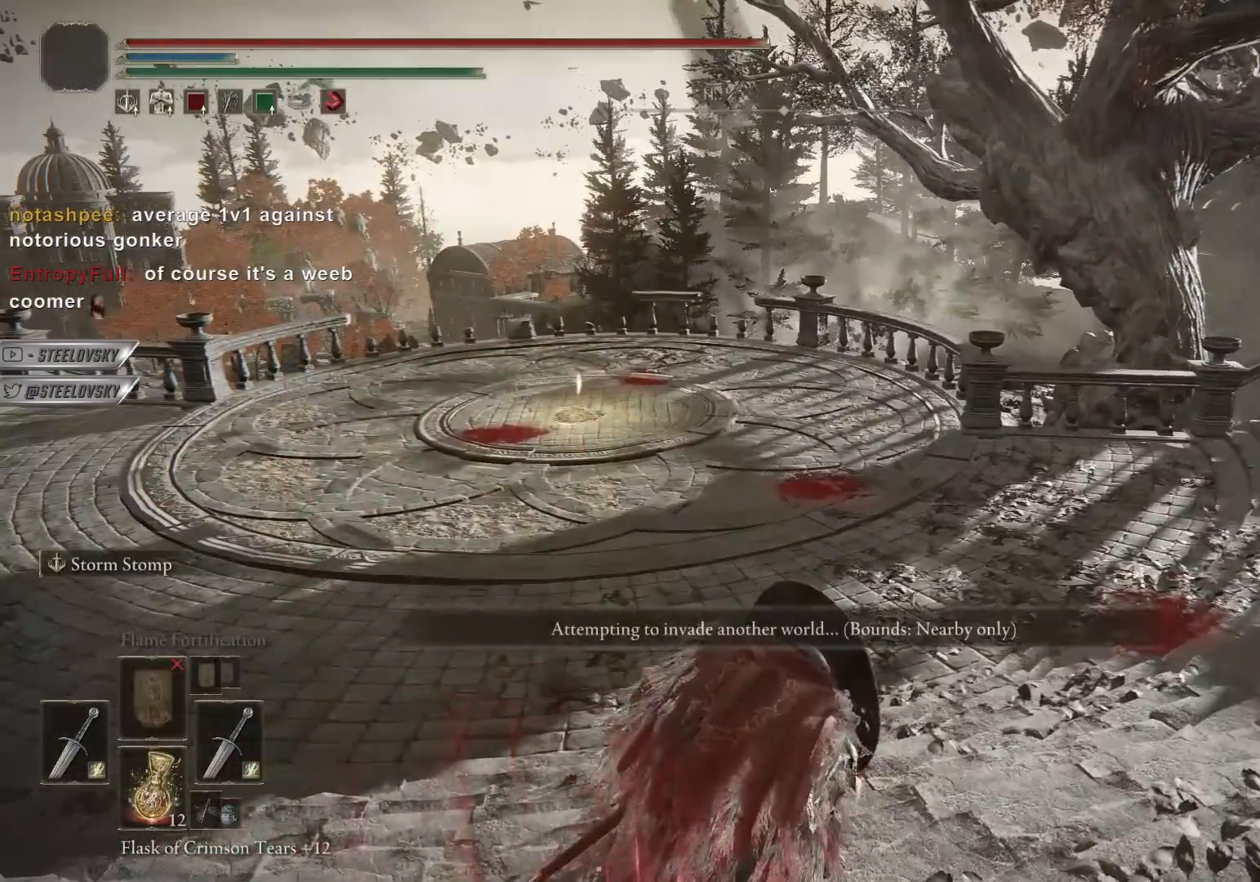
{"buttons": [], "left_stick": "center", "right_stick": "center", "events": []}
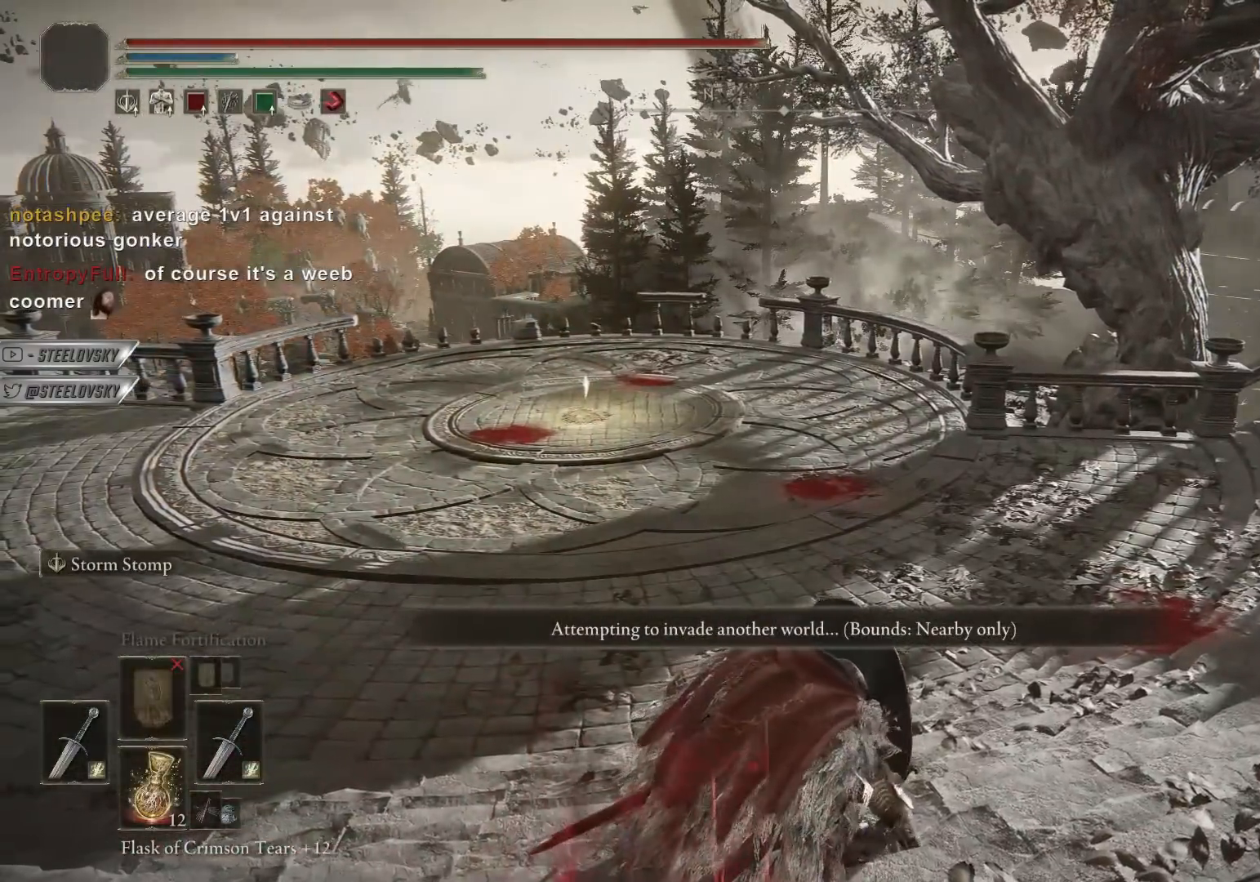
{"buttons": ["DPAD_UP"], "left_stick": "center", "right_stick": "center"}
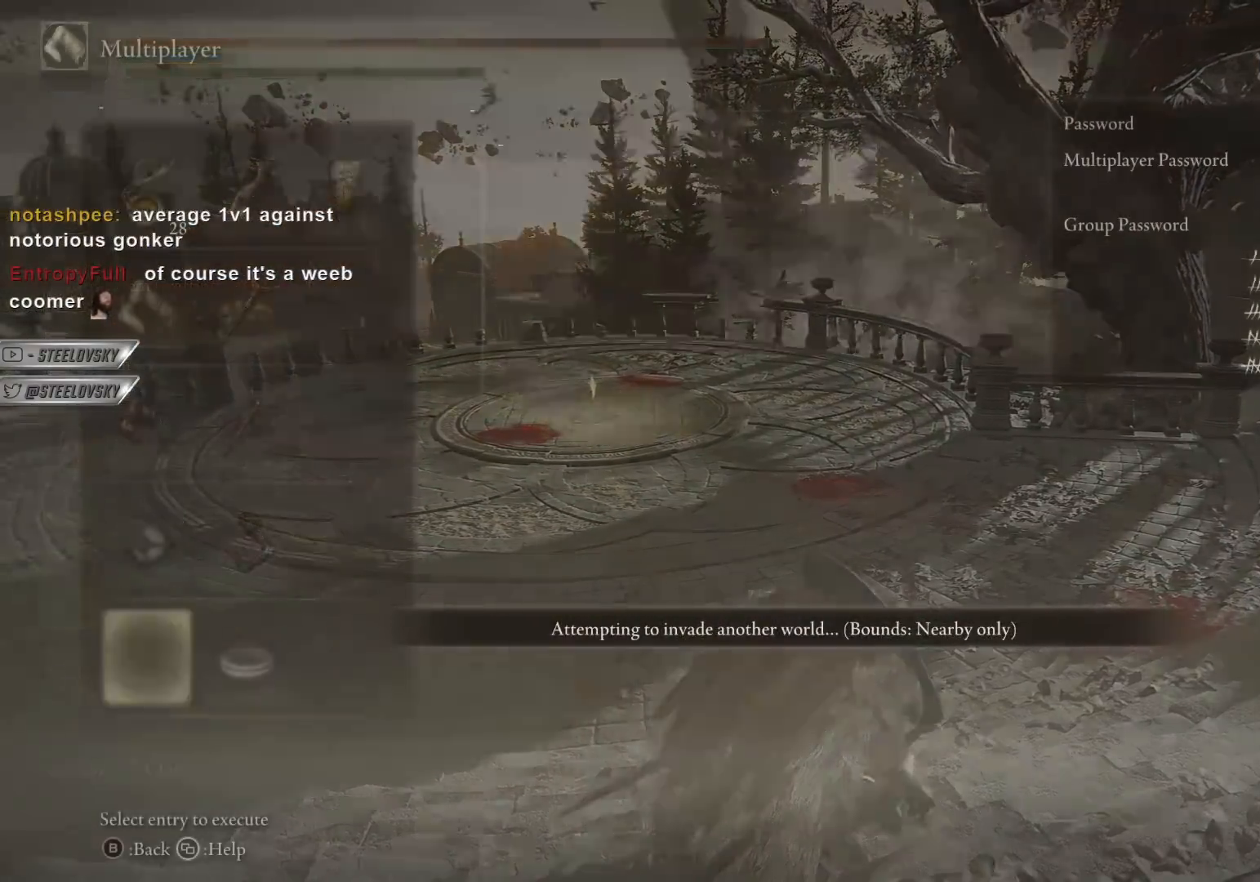
{"buttons": [], "left_stick": "up-left", "right_stick": "center", "events": [[17, "DPAD_UP", "up"], [83, "DPAD_UP", "down"], [150, "DPAD_UP", "up"], [483, "left_stick", "up-left"]]}
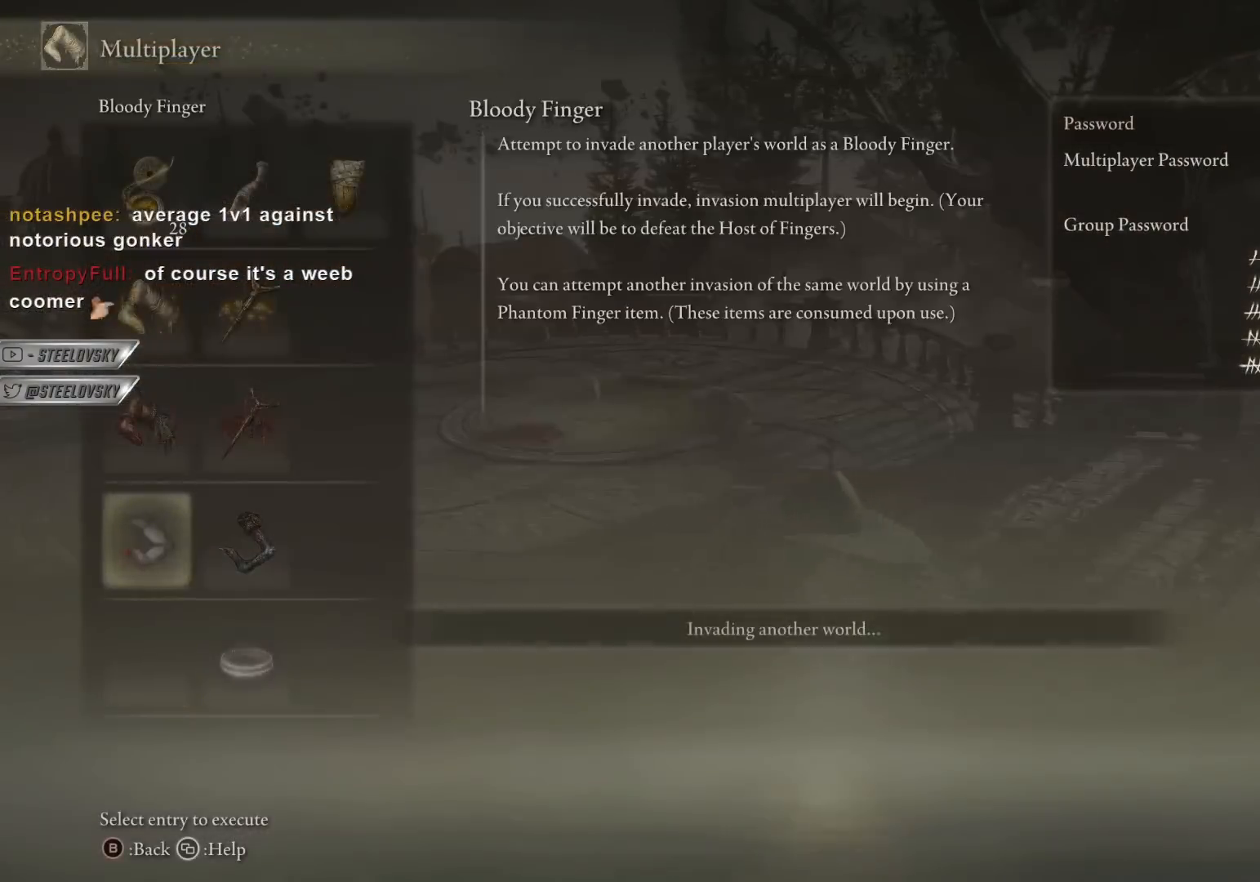
{"buttons": [], "left_stick": "center", "right_stick": "center", "events": [[350, "left_stick", "center"]]}
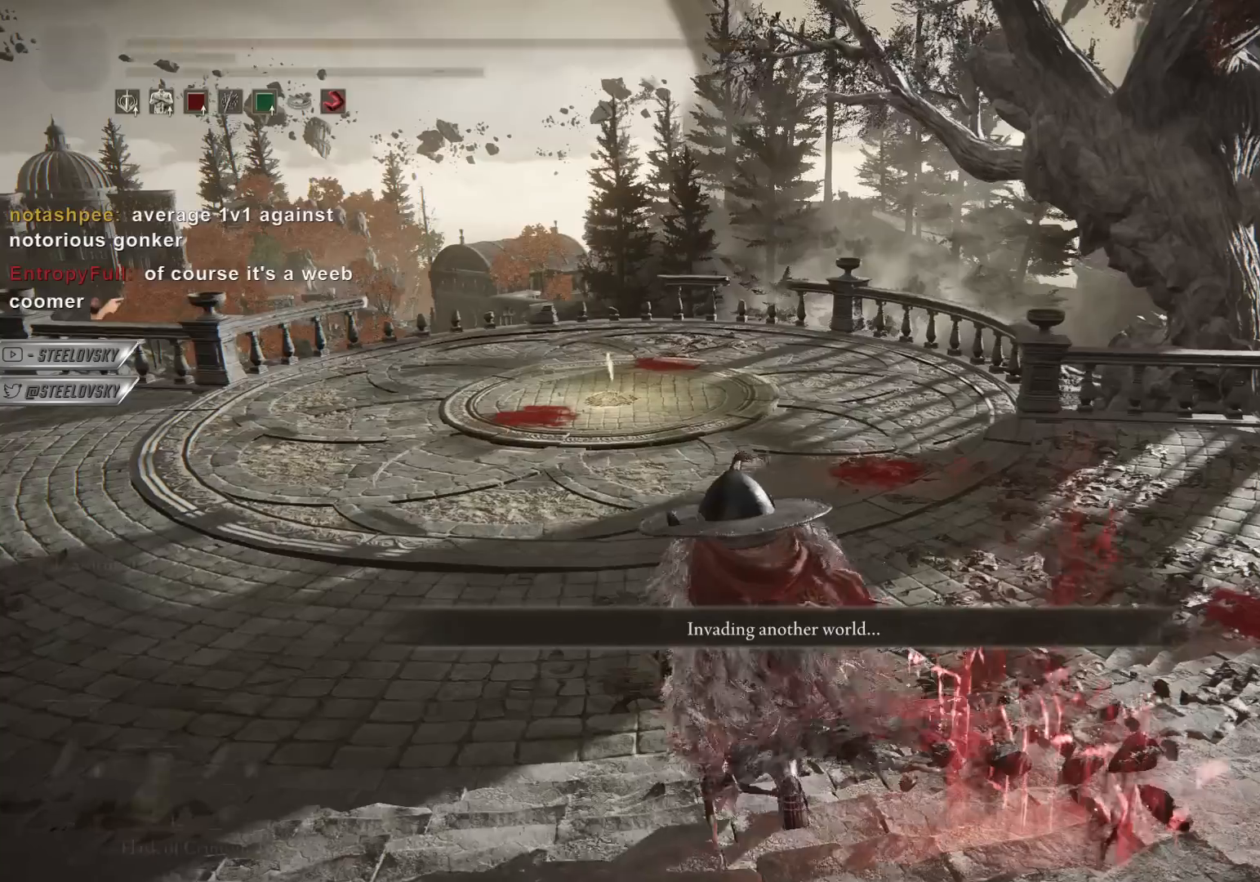
{"buttons": [], "left_stick": "center", "right_stick": "left", "events": [[467, "right_stick", "left"]]}
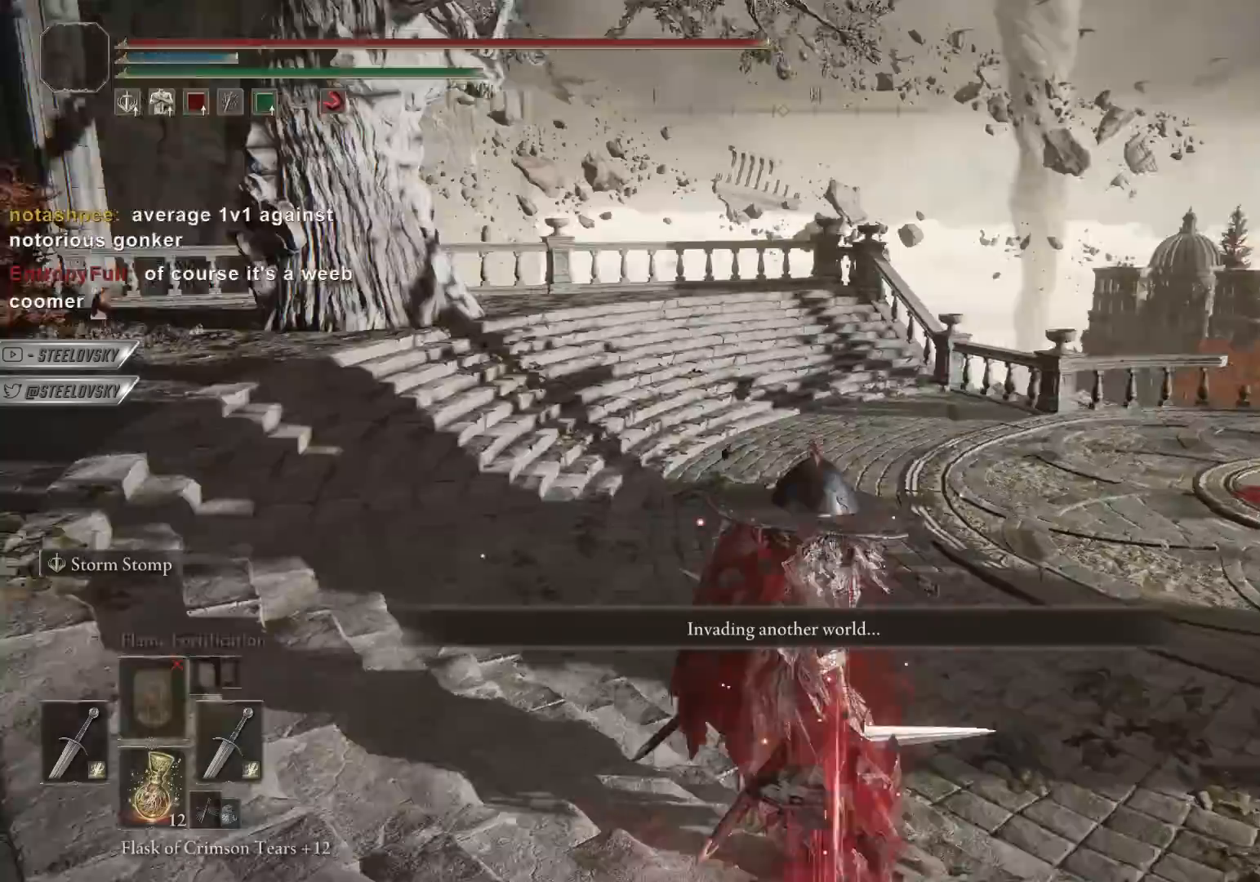
{"buttons": [], "left_stick": "center", "right_stick": "center", "events": [[217, "right_stick", "center"]]}
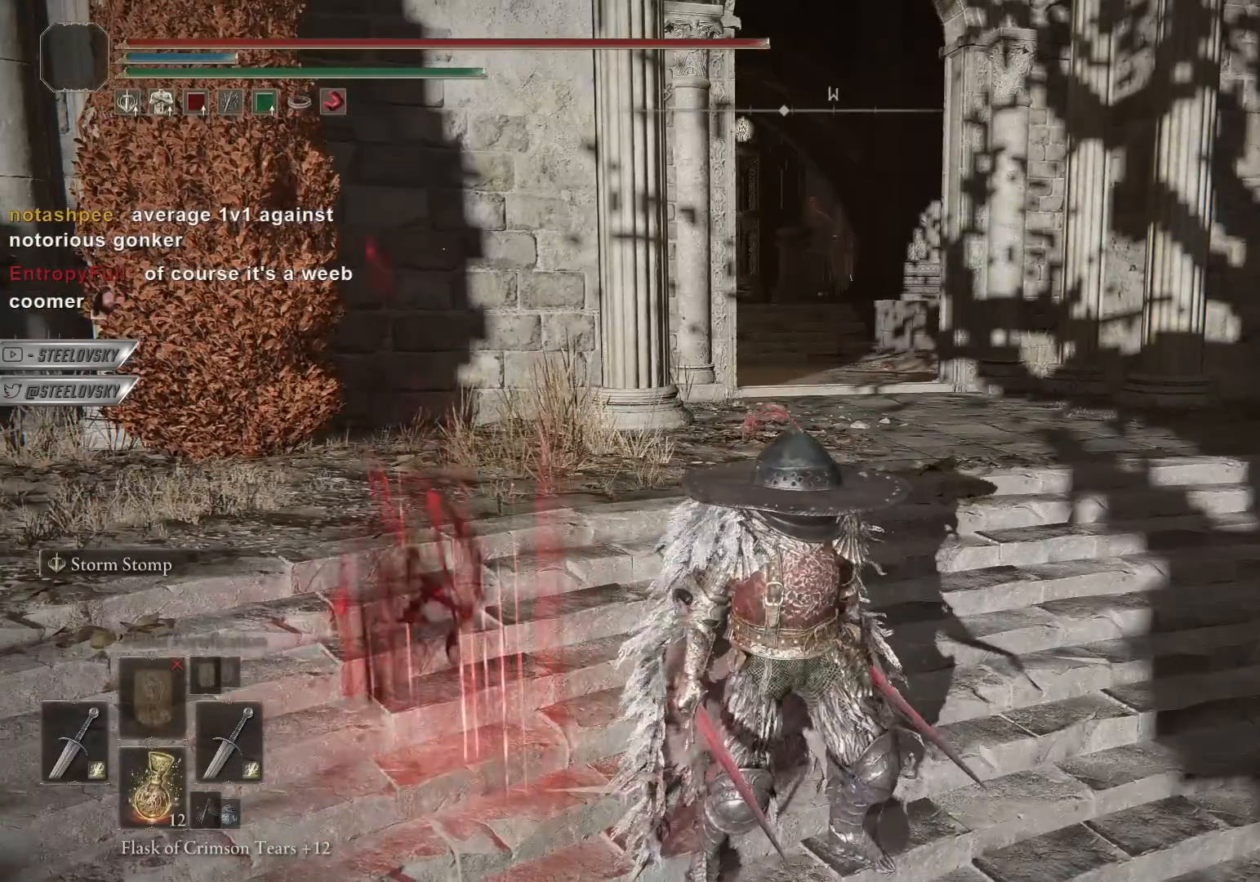
{"buttons": [], "left_stick": "center", "right_stick": "center", "events": []}
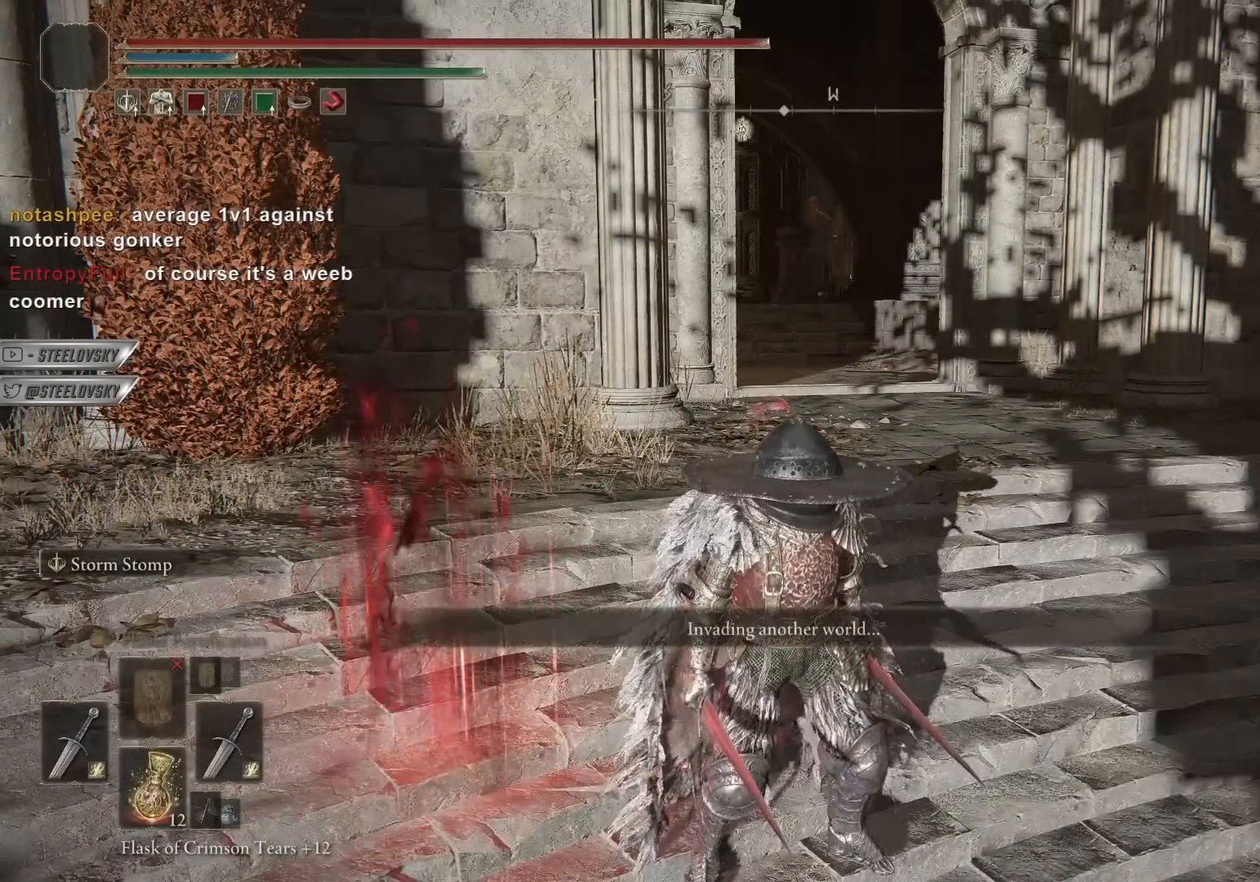
{"buttons": [], "left_stick": "center", "right_stick": "center", "events": []}
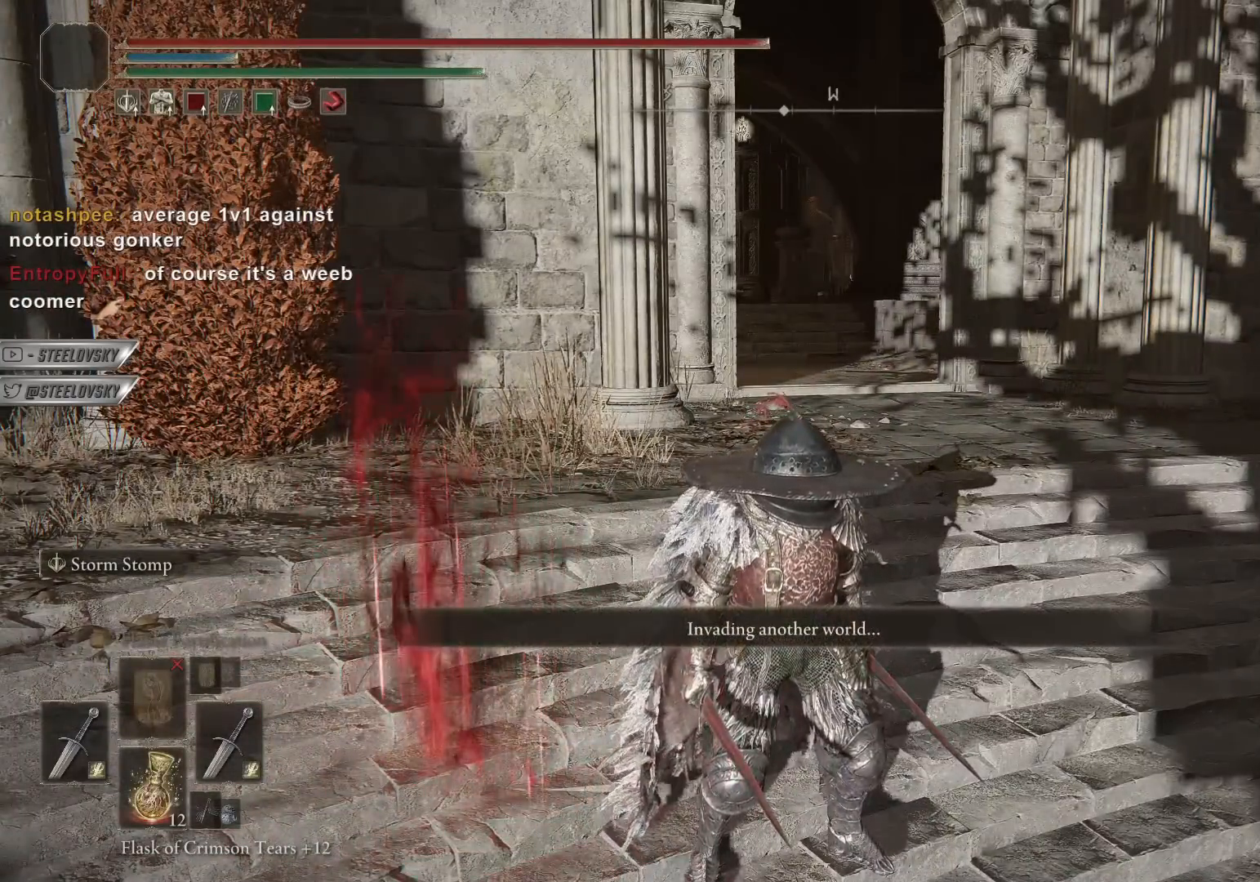
{"buttons": [], "left_stick": "center", "right_stick": "center", "events": []}
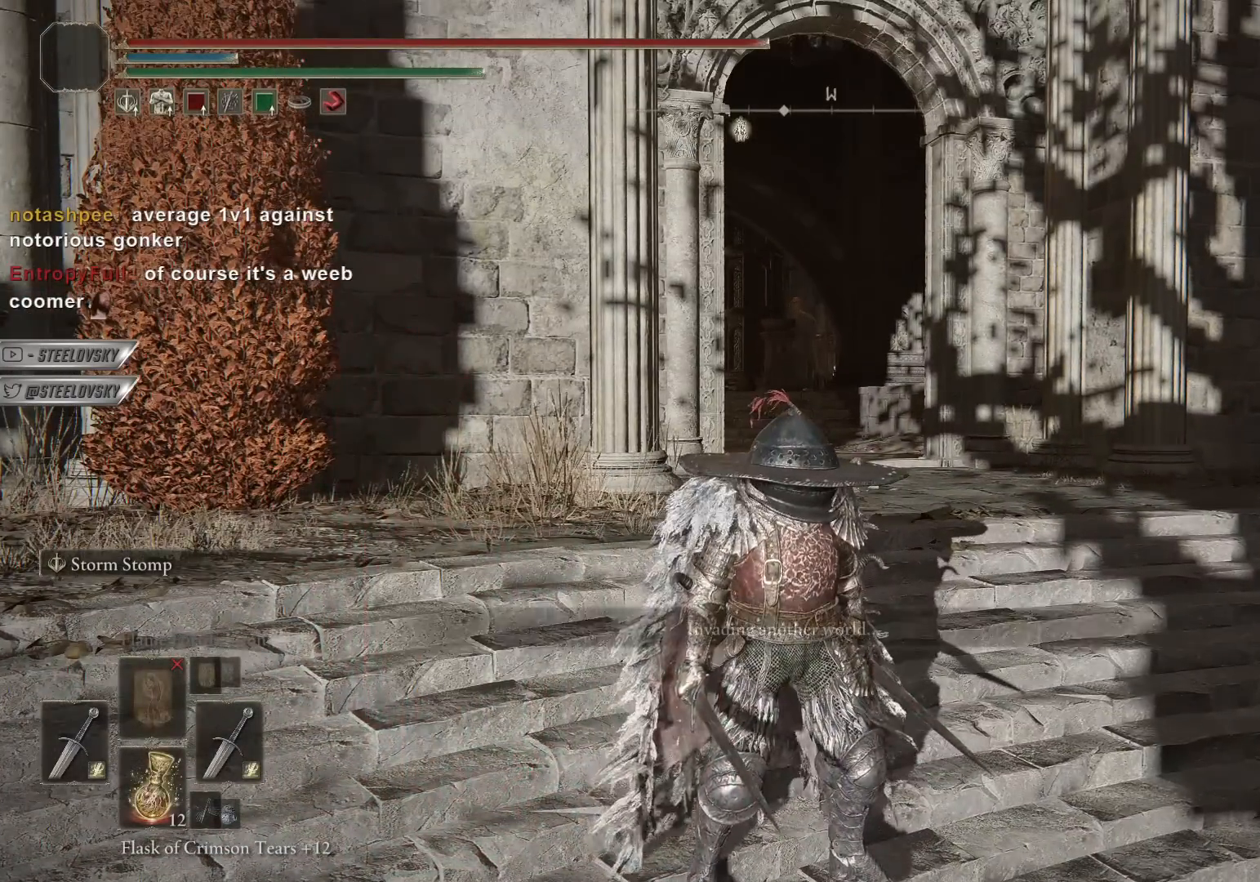
{"buttons": [], "left_stick": "center", "right_stick": "center", "events": []}
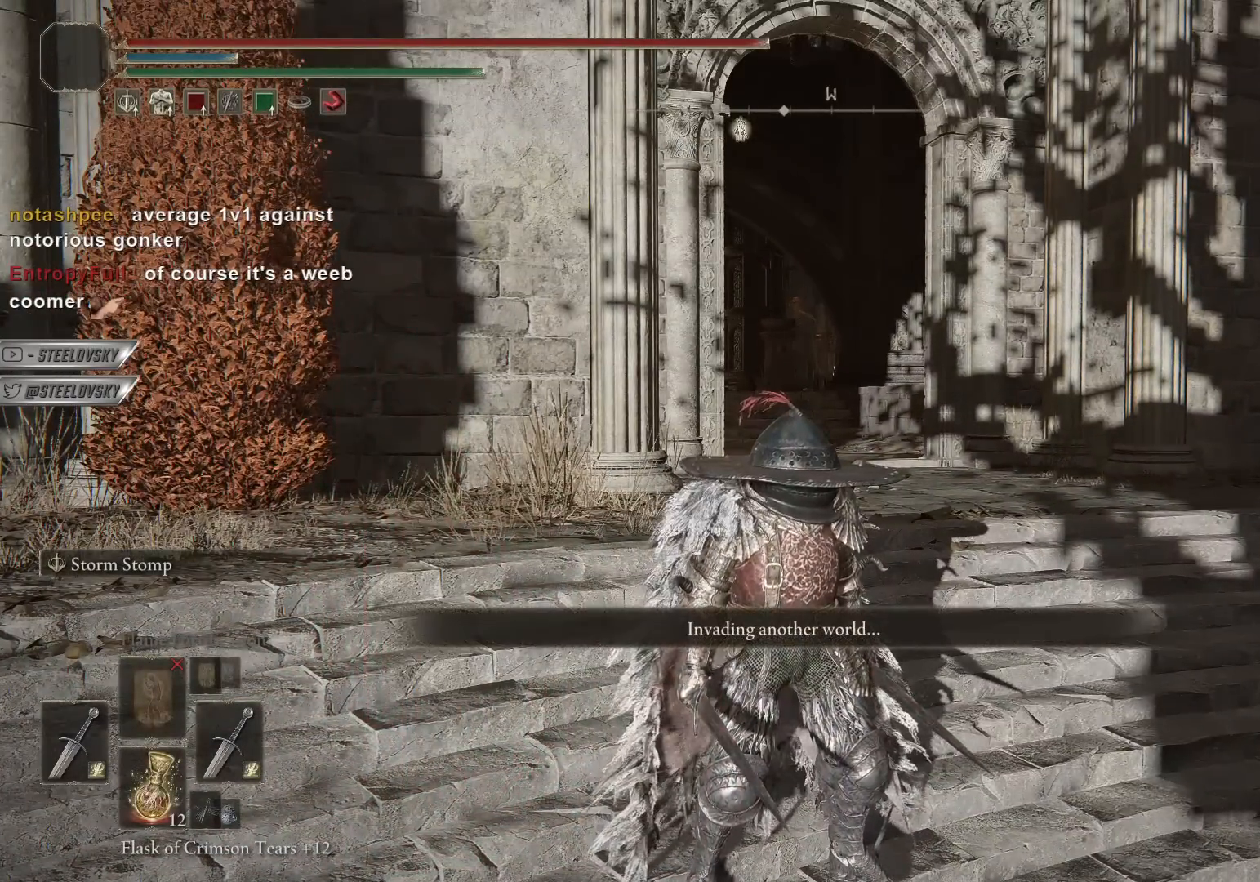
{"buttons": [], "left_stick": "center", "right_stick": "center", "events": [[317, "CROSS", "down"], [367, "CROSS", "up"]]}
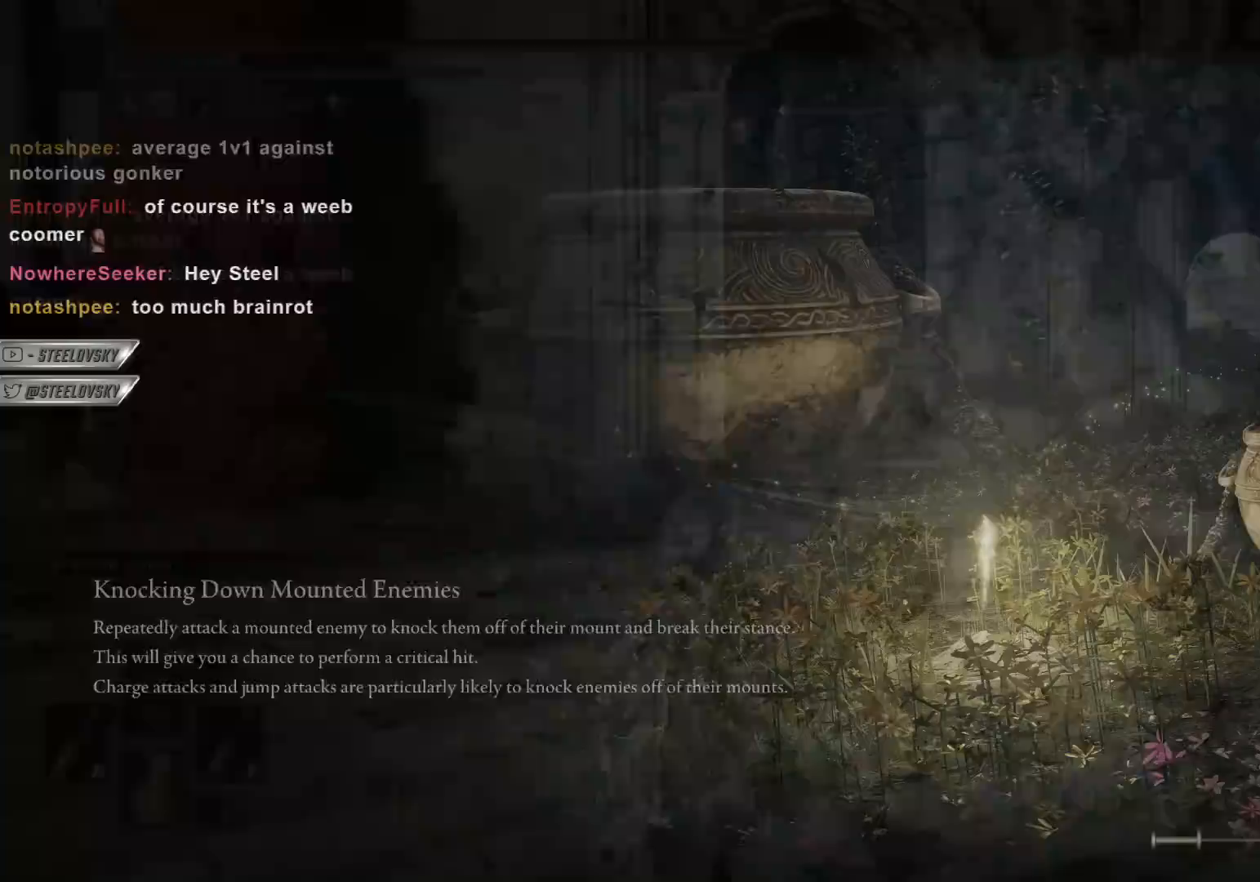
{"buttons": ["CROSS", "CIRCLE"], "left_stick": "center", "right_stick": "center", "events": [[67, "CROSS", "down"], [100, "CIRCLE", "down"], [283, "CIRCLE", "up"], [350, "CROSS", "up"], [450, "CIRCLE", "down"], [500, "CROSS", "down"]]}
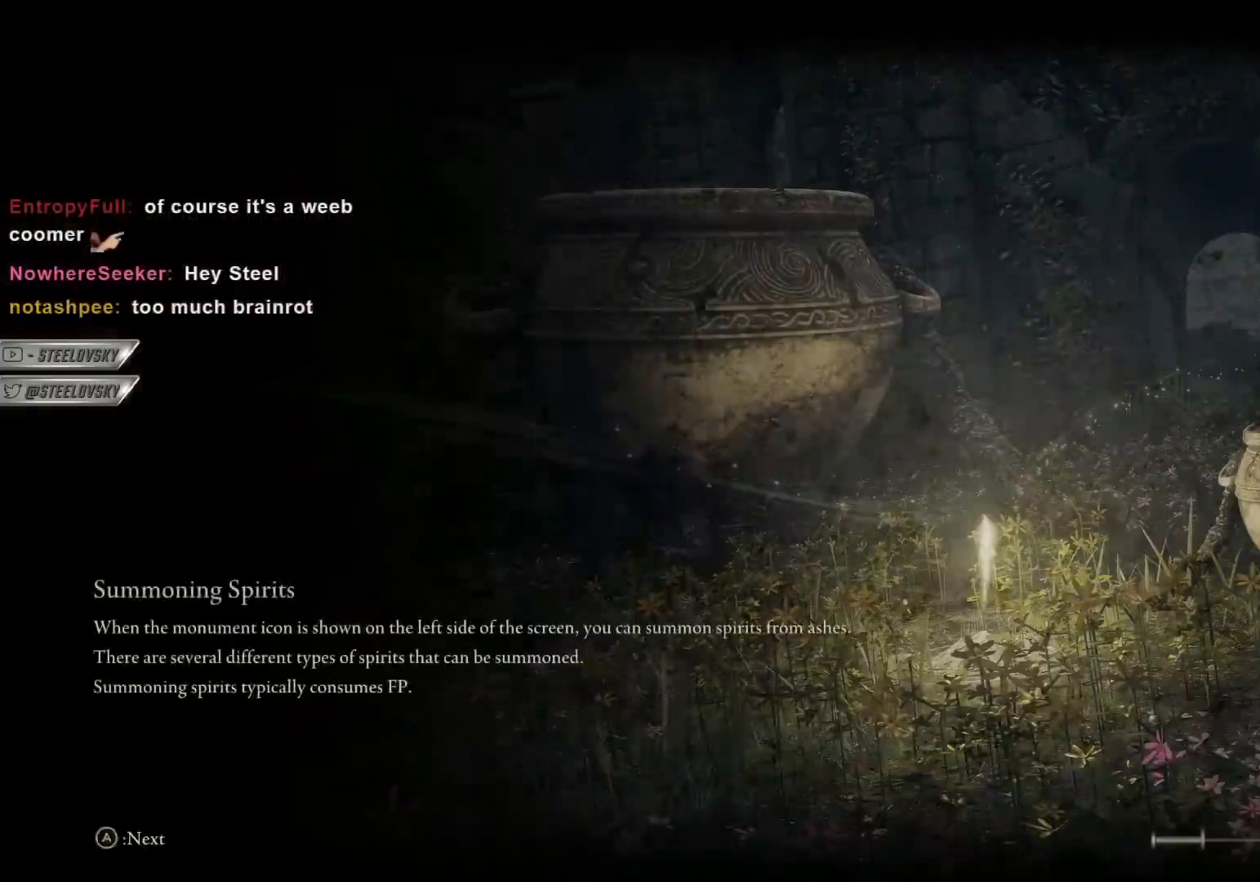
{"buttons": ["CIRCLE"], "left_stick": "center", "right_stick": "center", "events": [[167, "CROSS", "up"], [200, "CIRCLE", "up"], [350, "CIRCLE", "down"]]}
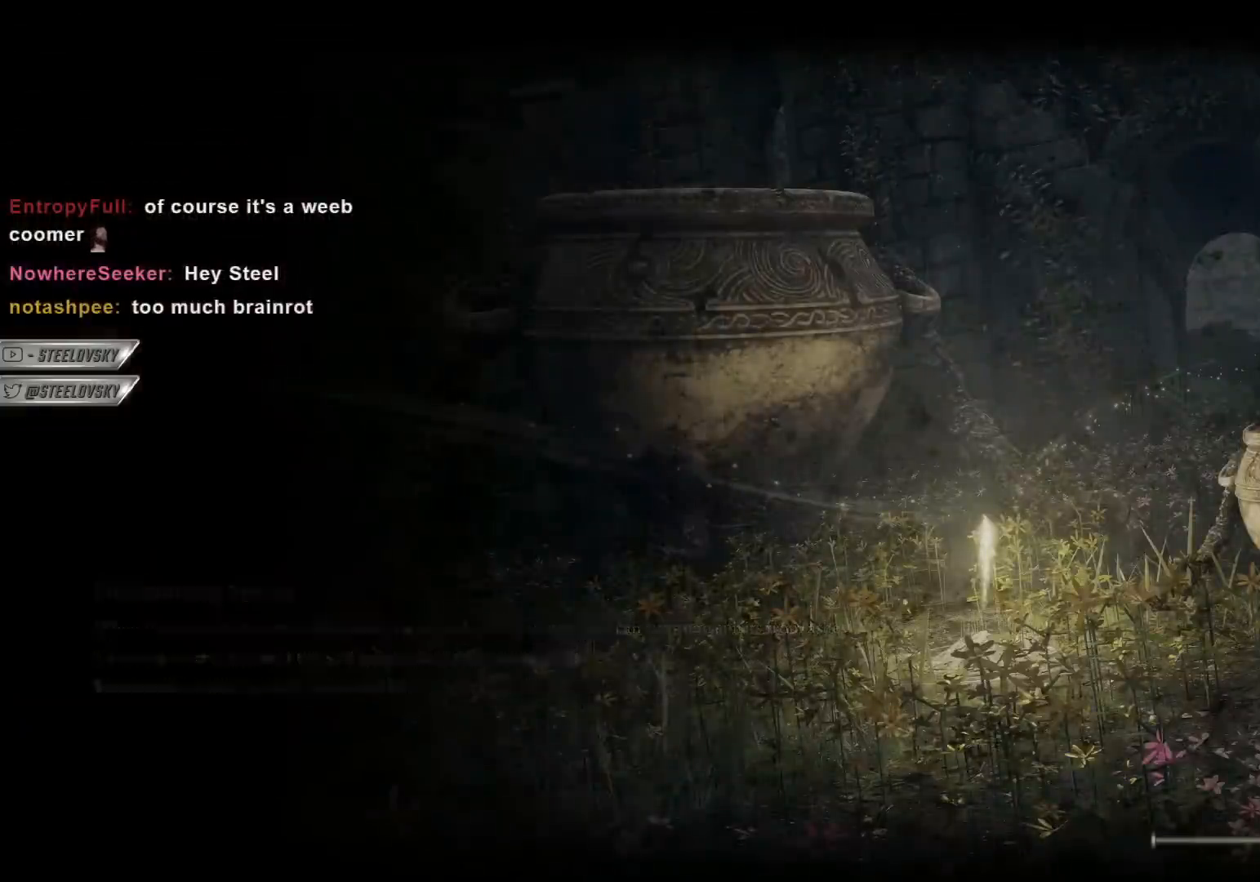
{"buttons": ["CROSS"], "left_stick": "center", "right_stick": "center", "events": [[100, "CIRCLE", "up"], [250, "CIRCLE", "down"], [317, "CROSS", "down"], [467, "CIRCLE", "up"]]}
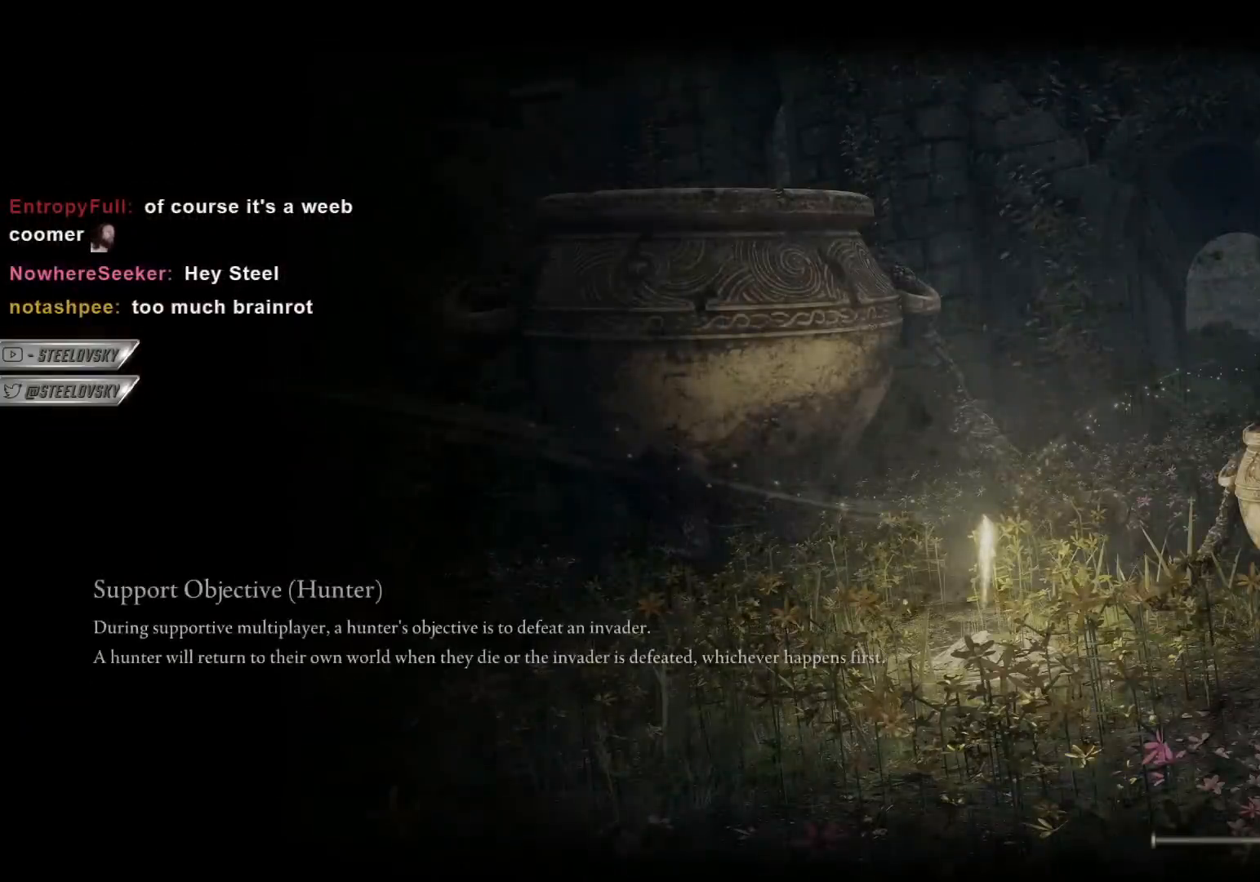
{"buttons": ["CIRCLE"], "left_stick": "up-right", "right_stick": "center", "events": [[33, "CROSS", "up"], [250, "CIRCLE", "down"], [250, "left_stick", "down"], [250, "right_stick", "right"], [383, "right_stick", "center"], [417, "left_stick", "right"], [483, "left_stick", "up-right"]]}
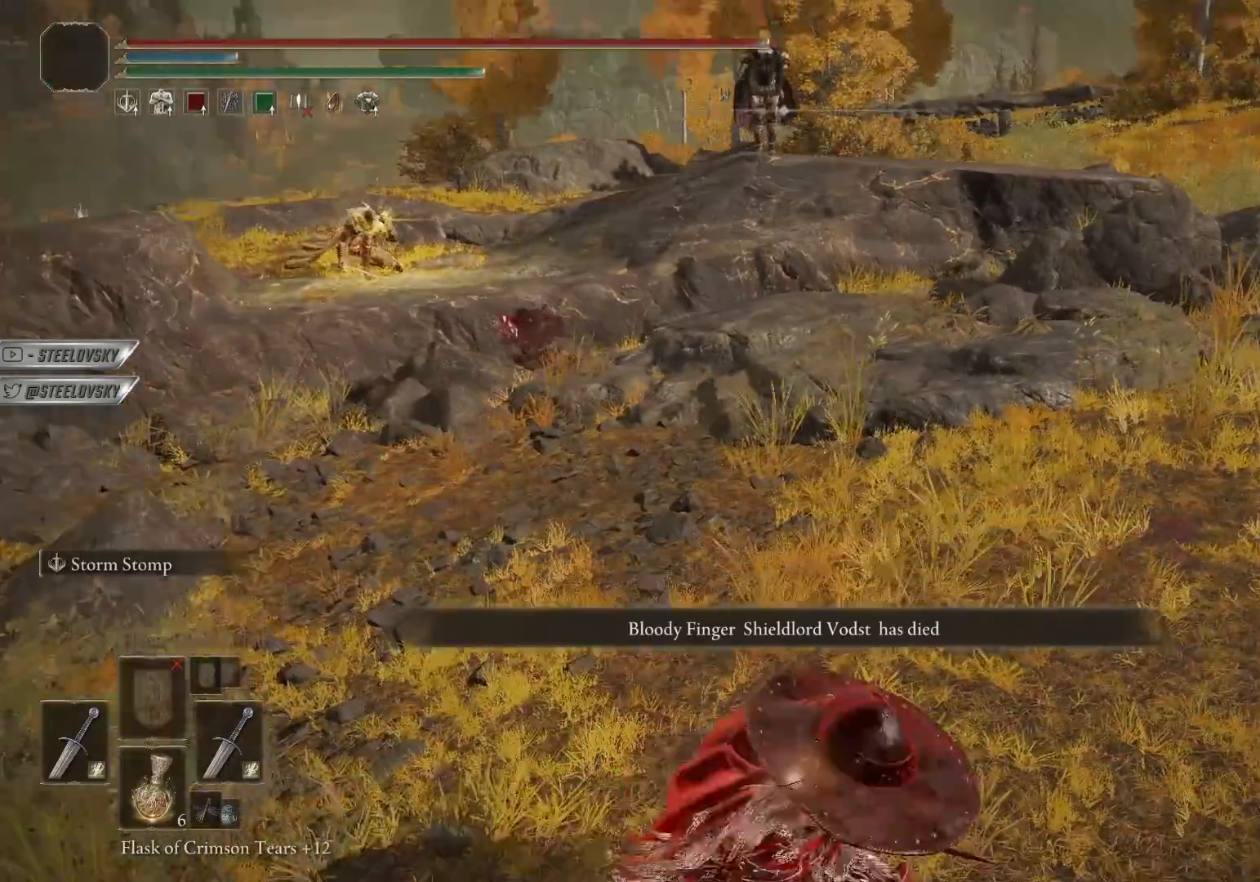
{"buttons": [], "left_stick": "up-right", "right_stick": "center", "events": [[133, "L3", "down"], [250, "L3", "up"], [367, "CIRCLE", "up"]]}
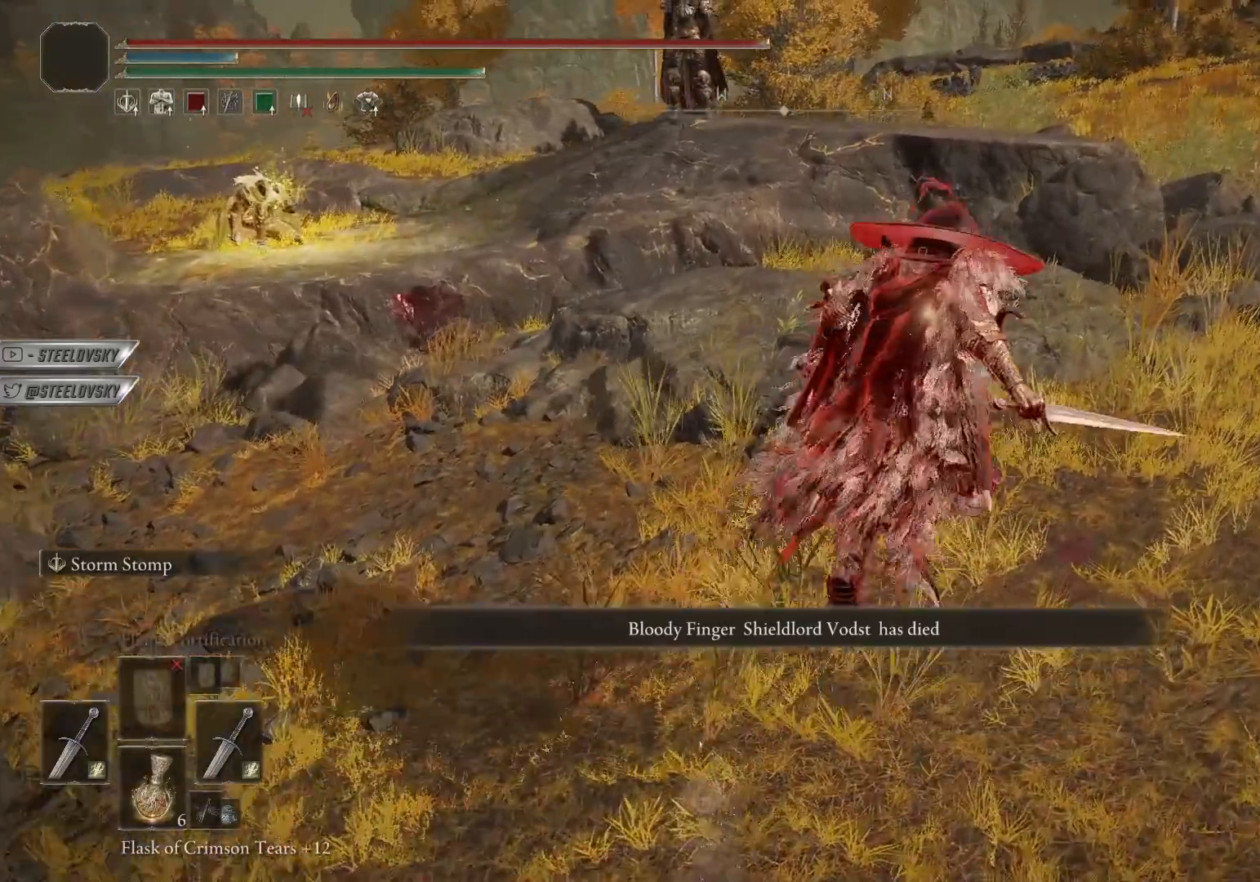
{"buttons": ["CIRCLE"], "left_stick": "up-right", "right_stick": "left", "events": [[283, "CIRCLE", "down"], [317, "right_stick", "left"]]}
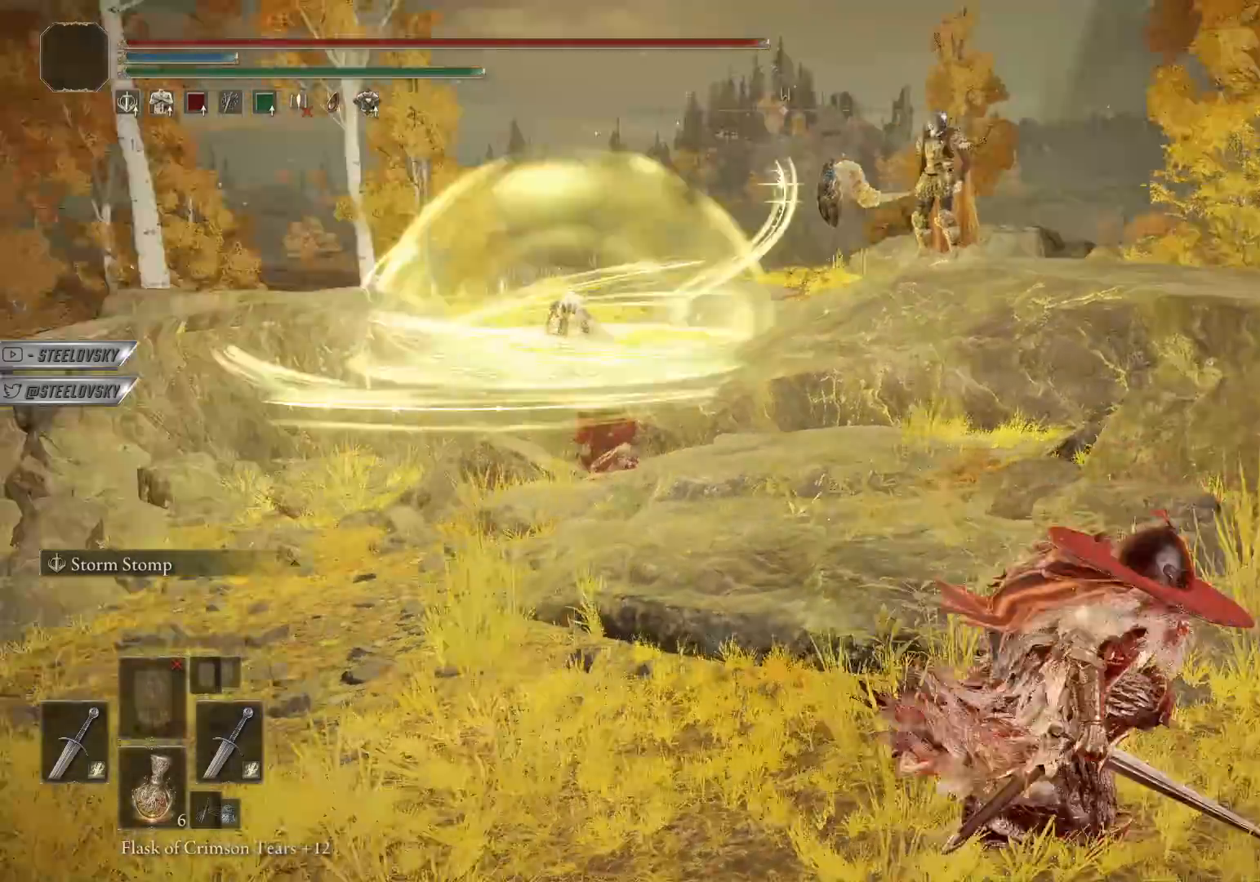
{"buttons": [], "left_stick": "right", "right_stick": "center", "events": [[100, "right_stick", "center"], [133, "left_stick", "right"], [217, "L3", "down"], [333, "L3", "up"], [417, "CIRCLE", "up"]]}